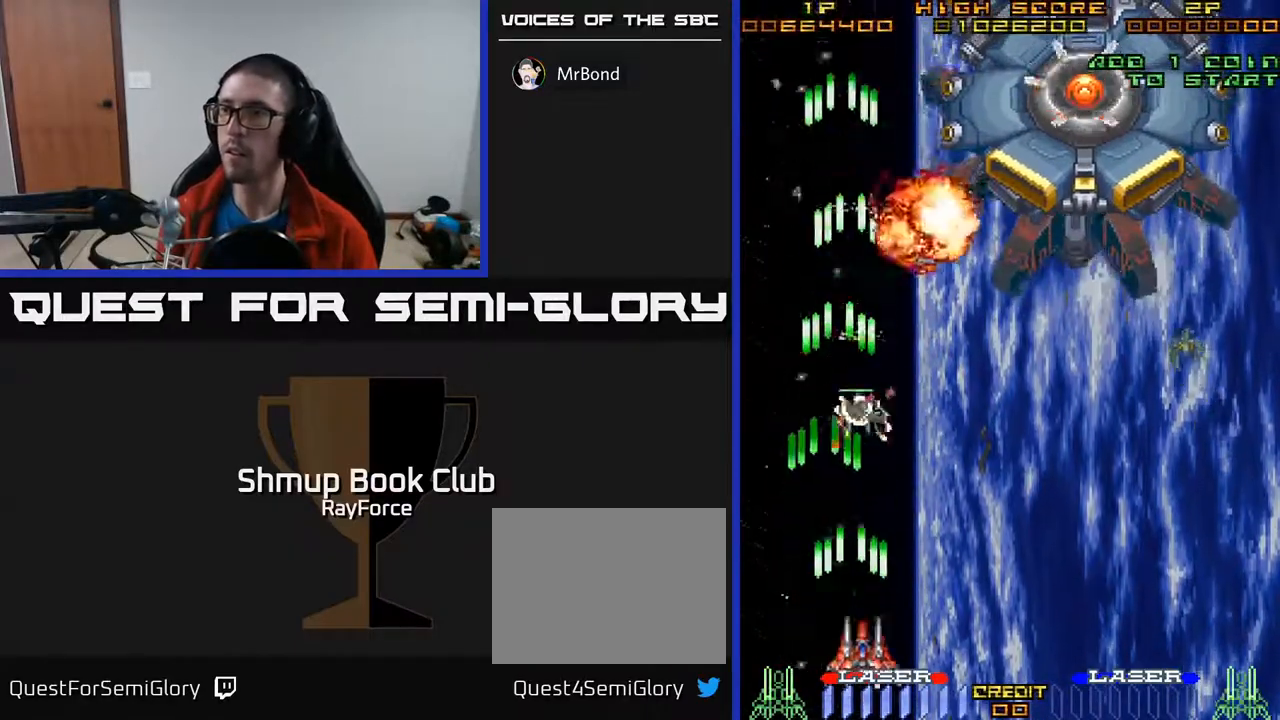
Gameplay with a controller (Xbox layout); each line is a JSON object with the inputs held at the frame after it. "events" lists button and stick changes between this image and that frame as [ms after this image, input, new state], when the widget could be followed in between. Not read: left_stick.
{"buttons": ["A", "DPAD_UP", "DPAD_RIGHT"], "right_stick": "center", "events": [[33, "DPAD_UP", "down"], [117, "X", "down"], [283, "X", "up"]]}
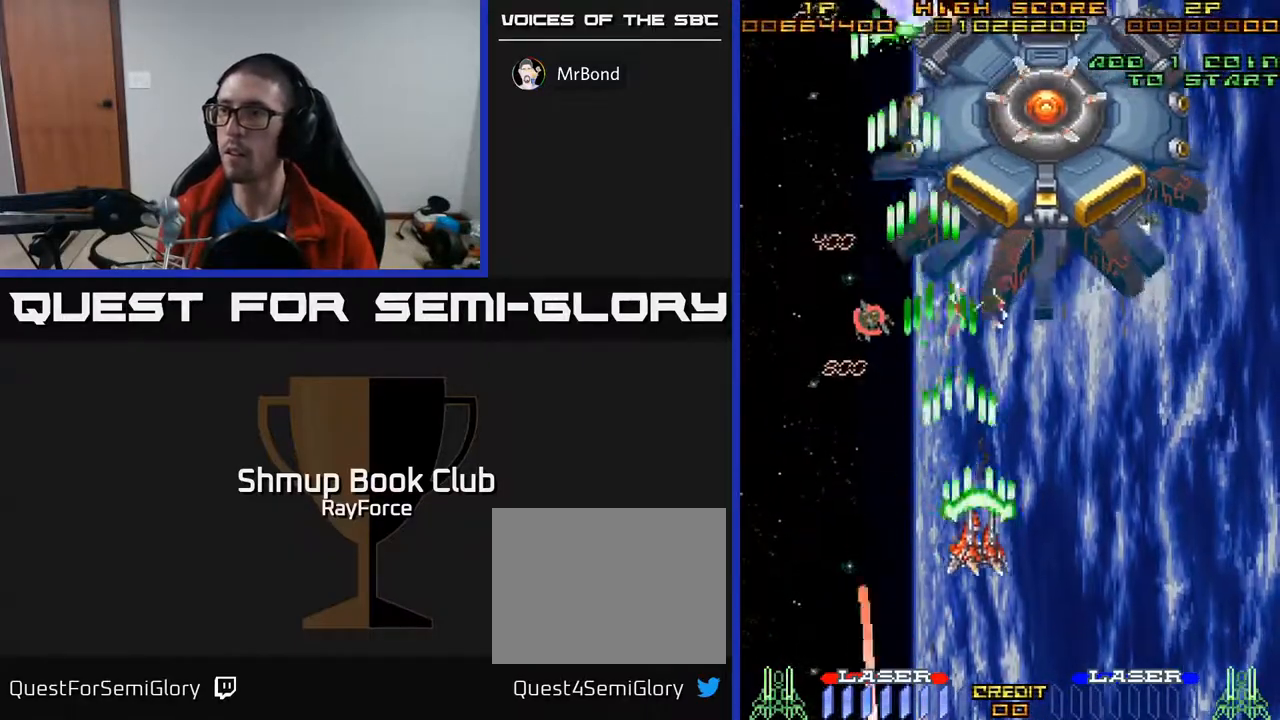
{"buttons": ["A", "DPAD_UP", "DPAD_LEFT"], "right_stick": "center", "events": [[283, "DPAD_RIGHT", "up"], [333, "DPAD_LEFT", "down"]]}
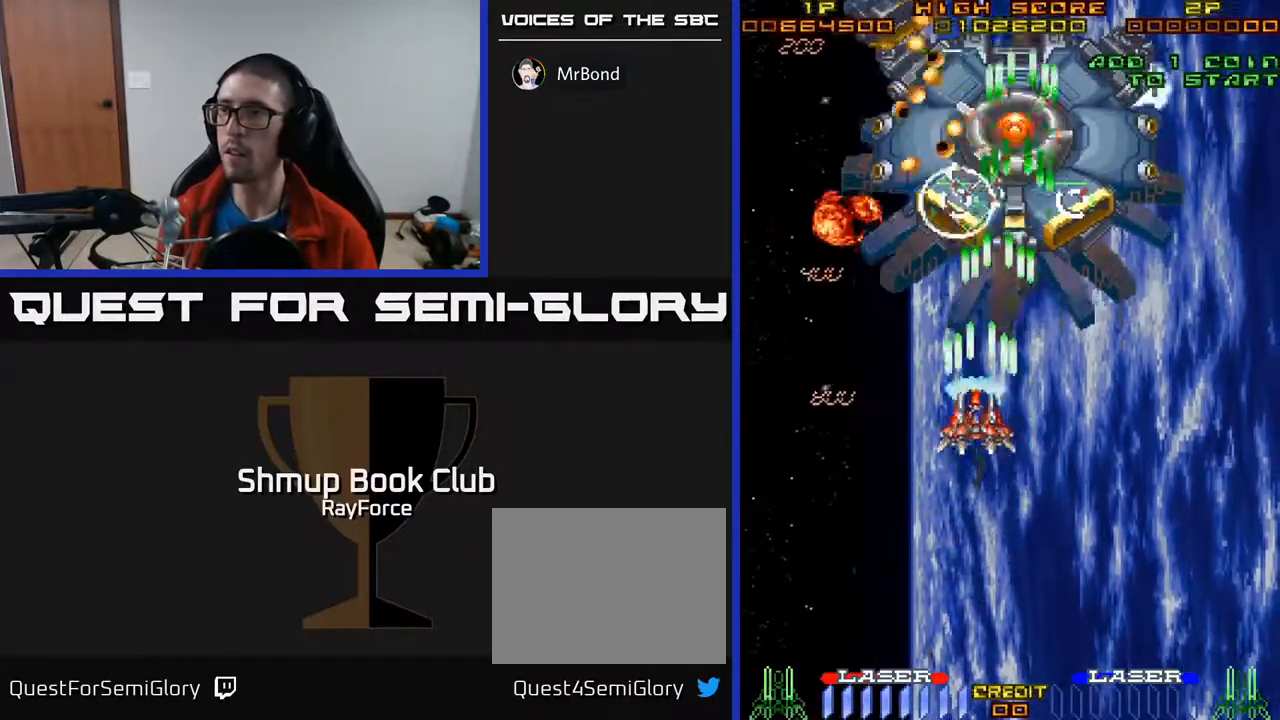
{"buttons": ["A", "X", "DPAD_DOWN"], "right_stick": "center", "events": [[100, "DPAD_UP", "up"], [133, "DPAD_LEFT", "up"], [167, "DPAD_RIGHT", "down"], [333, "DPAD_DOWN", "down"], [450, "DPAD_RIGHT", "up"], [483, "X", "down"]]}
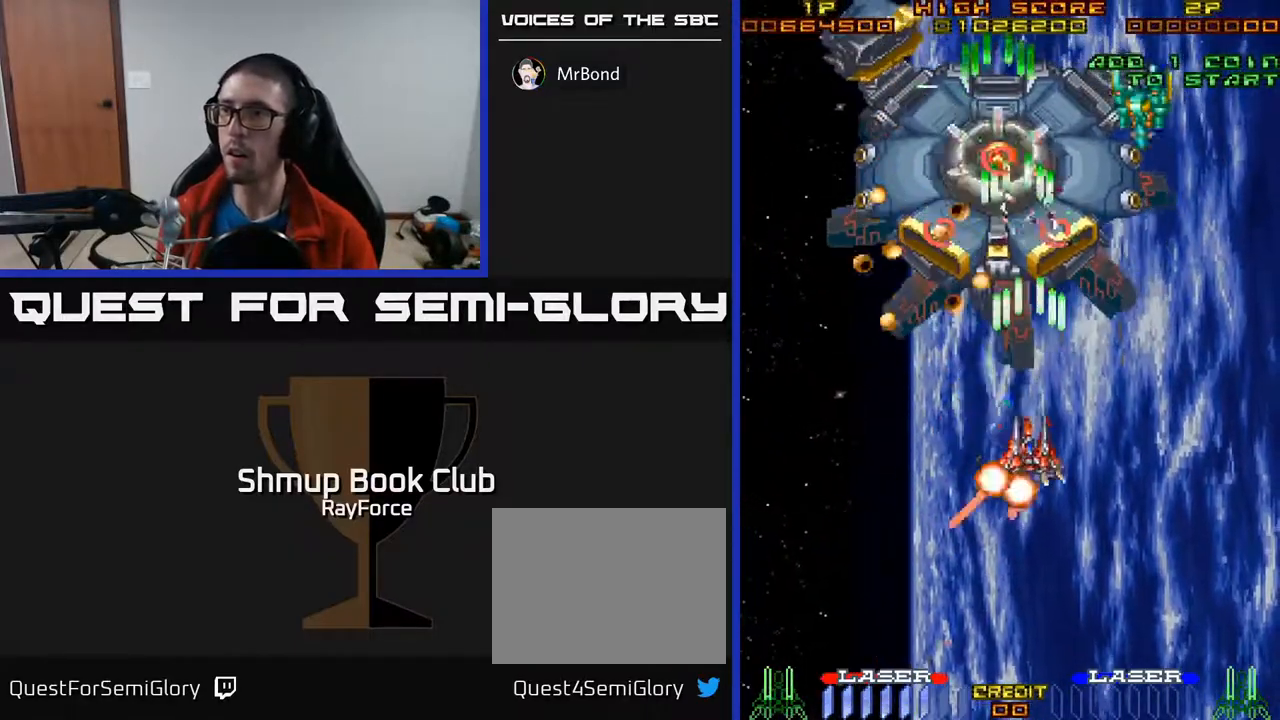
{"buttons": ["A", "DPAD_DOWN", "DPAD_LEFT"], "right_stick": "center", "events": [[67, "DPAD_LEFT", "down"], [100, "DPAD_LEFT", "up"], [150, "DPAD_RIGHT", "down"], [167, "DPAD_DOWN", "up"], [200, "X", "up"], [417, "DPAD_DOWN", "down"], [450, "DPAD_RIGHT", "up"], [483, "DPAD_LEFT", "down"]]}
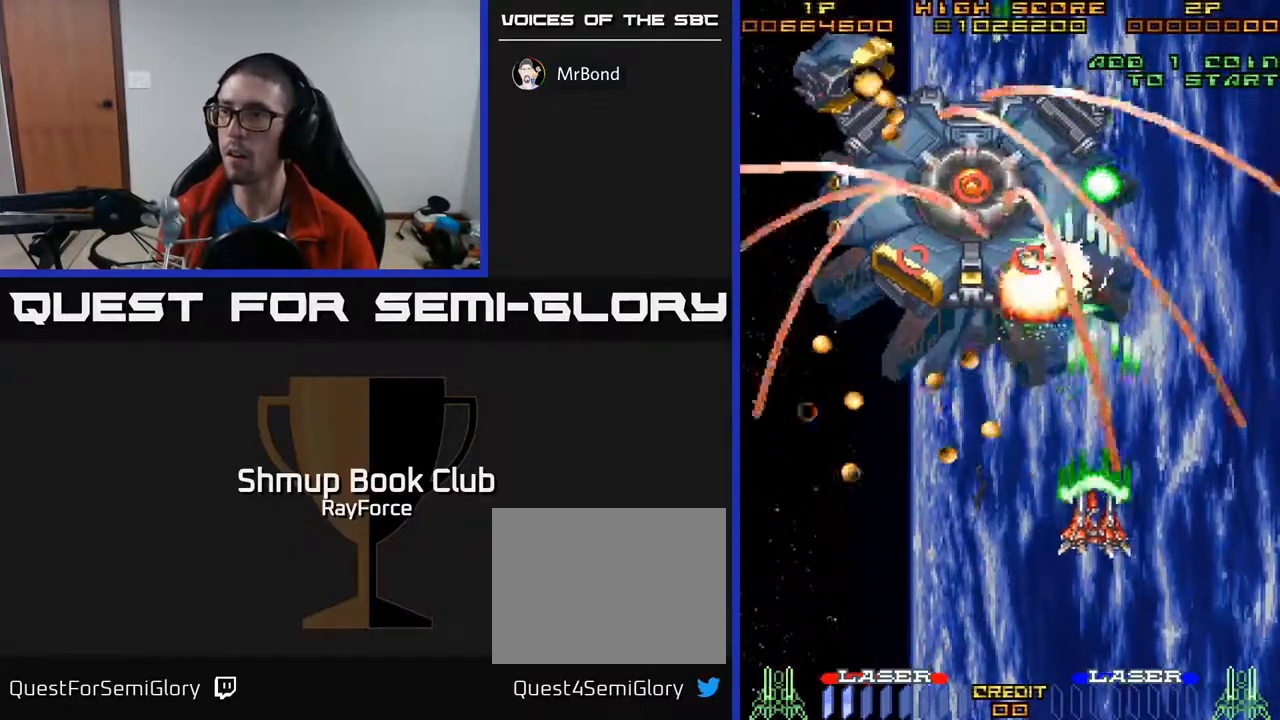
{"buttons": ["A", "DPAD_UP", "DPAD_LEFT"], "right_stick": "center", "events": [[50, "DPAD_LEFT", "up"], [83, "DPAD_RIGHT", "down"], [100, "DPAD_DOWN", "up"], [250, "DPAD_UP", "down"], [267, "DPAD_RIGHT", "up"], [350, "DPAD_LEFT", "down"]]}
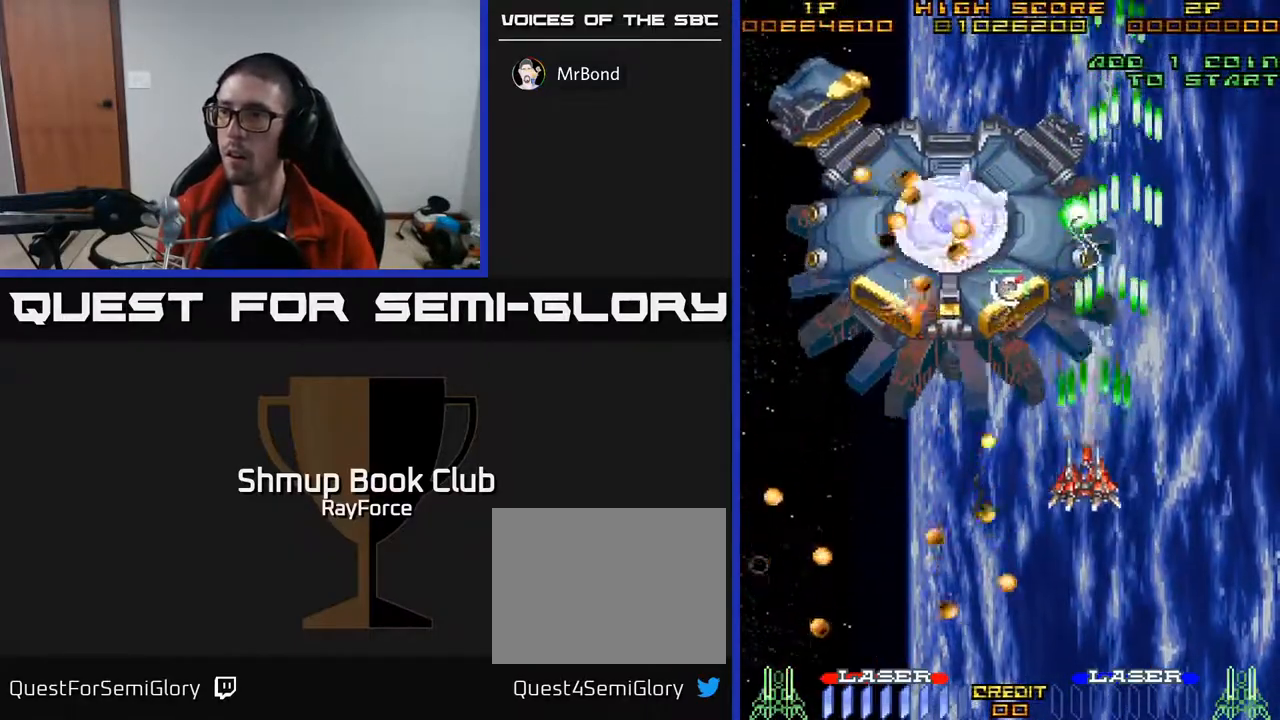
{"buttons": ["A", "DPAD_DOWN", "DPAD_RIGHT"], "right_stick": "center", "events": [[33, "DPAD_UP", "up"], [217, "DPAD_DOWN", "down"], [450, "DPAD_LEFT", "up"], [483, "DPAD_RIGHT", "down"]]}
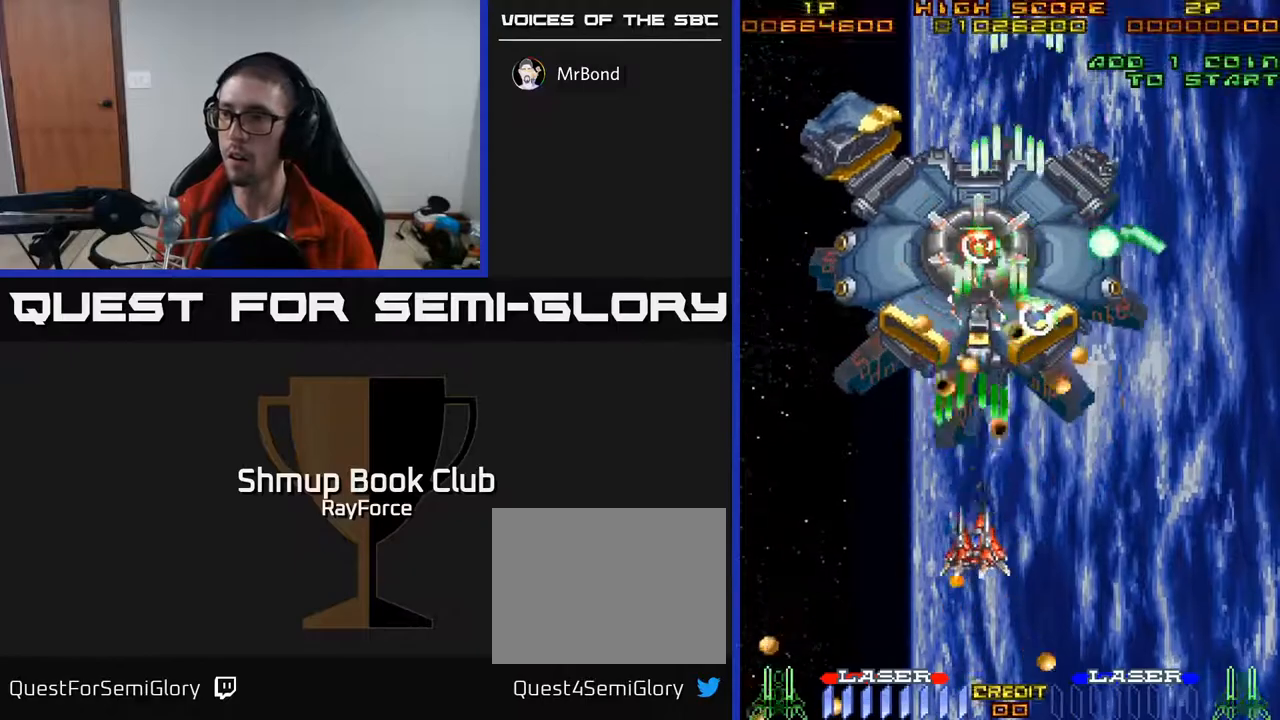
{"buttons": ["A", "DPAD_UP", "DPAD_LEFT"], "right_stick": "center", "events": [[17, "DPAD_DOWN", "up"], [83, "DPAD_DOWN", "down"], [117, "DPAD_RIGHT", "up"], [133, "DPAD_LEFT", "down"], [200, "DPAD_DOWN", "up"], [500, "DPAD_UP", "down"]]}
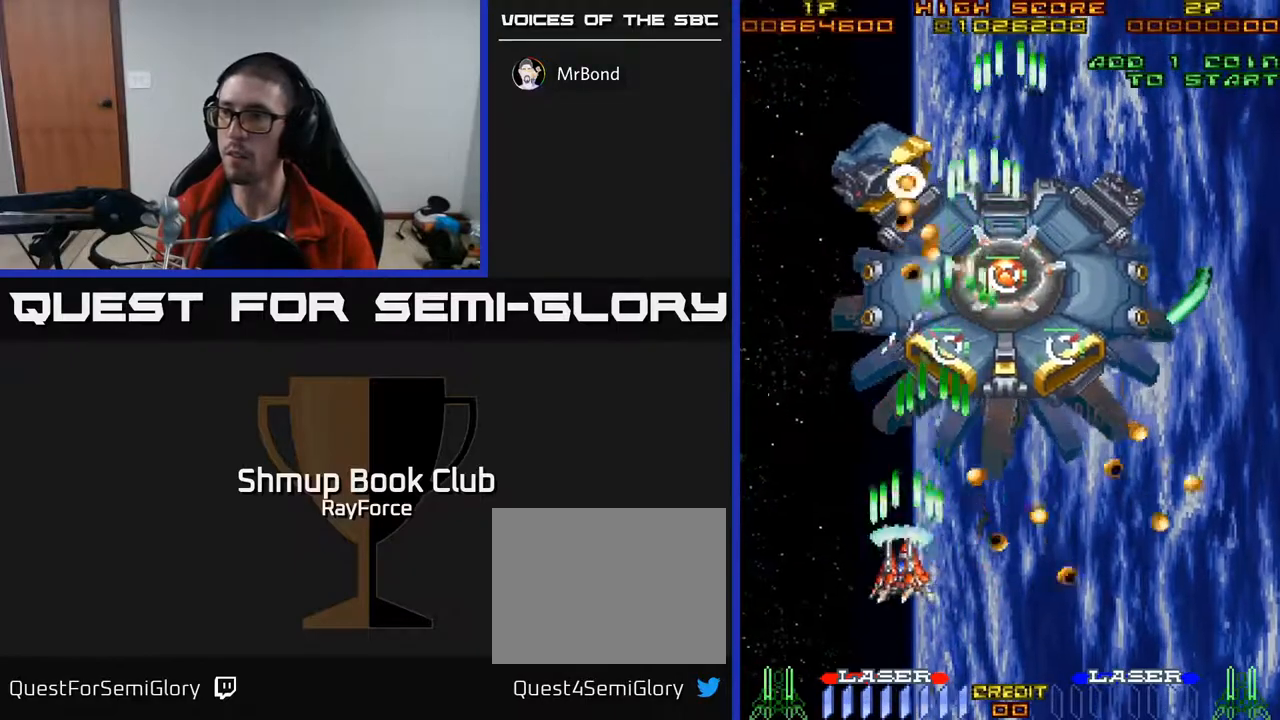
{"buttons": ["A", "DPAD_DOWN"], "right_stick": "center", "events": [[33, "DPAD_LEFT", "up"], [133, "DPAD_UP", "up"], [333, "DPAD_DOWN", "down"]]}
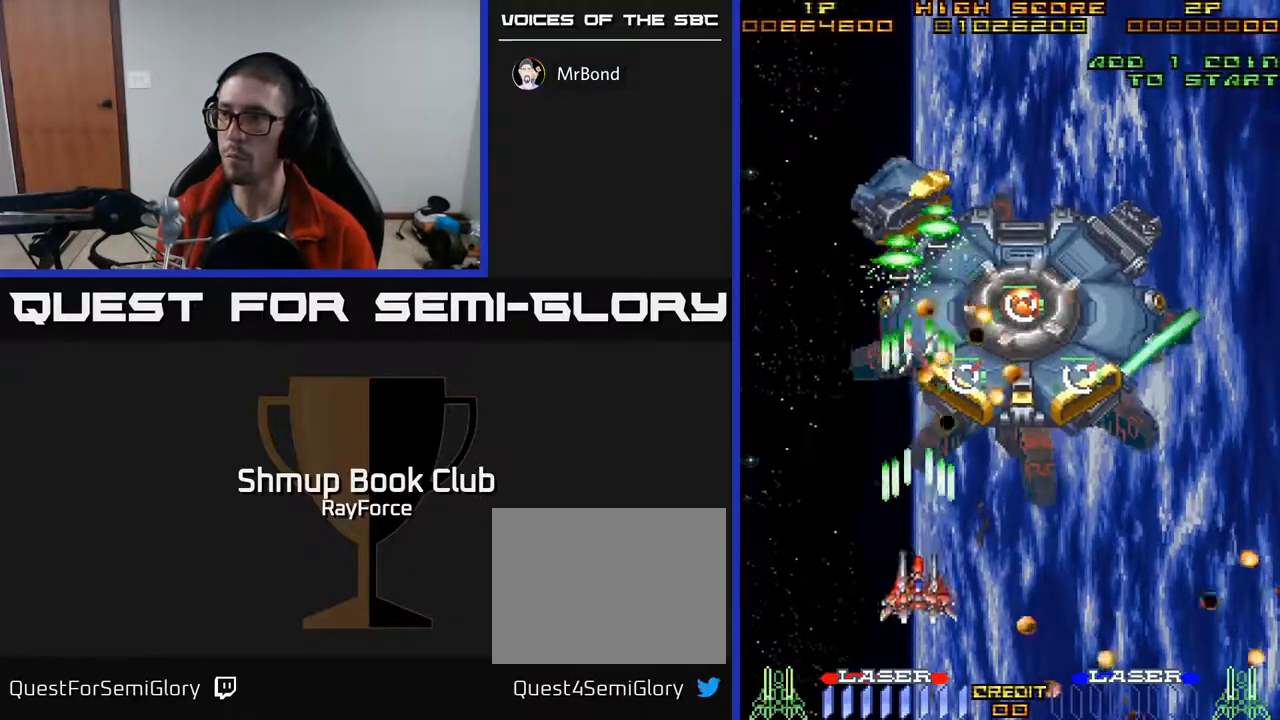
{"buttons": ["A", "X", "DPAD_DOWN", "DPAD_RIGHT"], "right_stick": "center", "events": [[17, "DPAD_DOWN", "up"], [17, "DPAD_LEFT", "down"], [100, "DPAD_LEFT", "up"], [200, "DPAD_DOWN", "down"], [317, "DPAD_DOWN", "up"], [417, "DPAD_RIGHT", "down"], [433, "X", "down"], [500, "DPAD_DOWN", "down"]]}
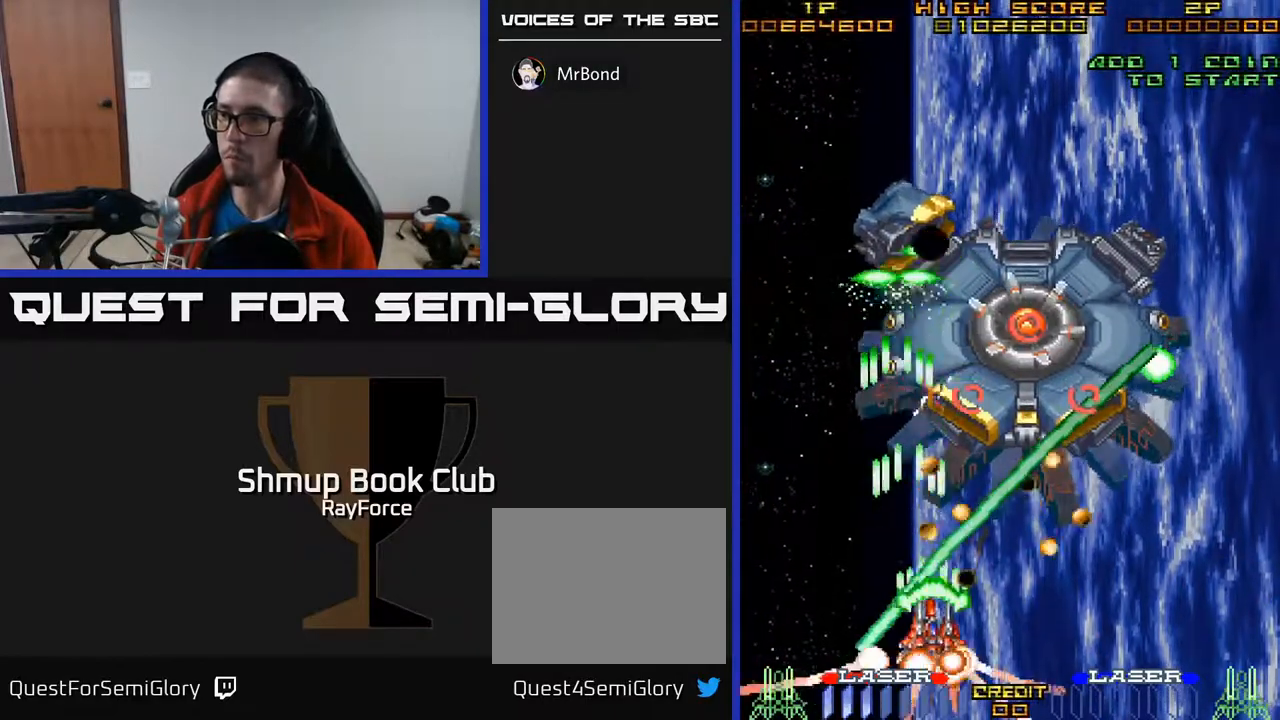
{"buttons": ["A"], "right_stick": "center", "events": [[100, "DPAD_RIGHT", "up"], [117, "DPAD_DOWN", "up"], [117, "X", "up"], [133, "DPAD_LEFT", "down"], [217, "DPAD_LEFT", "up"]]}
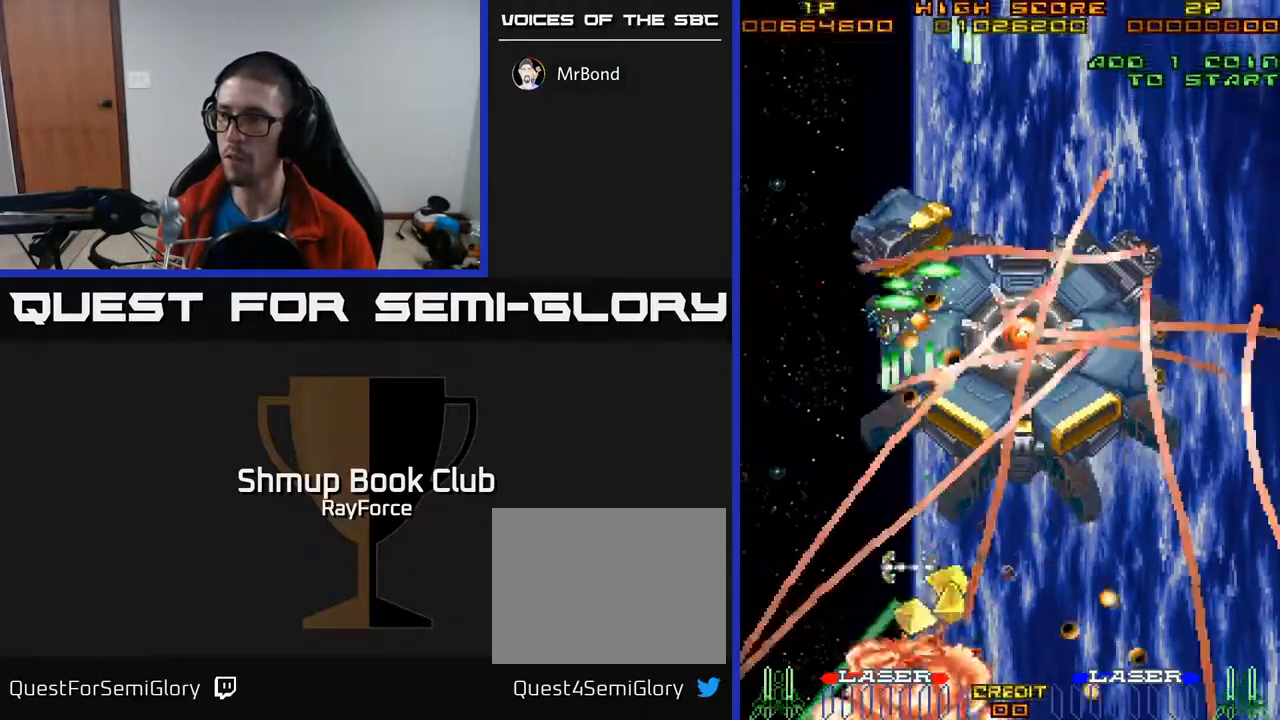
{"buttons": ["A"], "right_stick": "center", "events": [[117, "DPAD_DOWN", "down"], [117, "DPAD_RIGHT", "down"], [300, "DPAD_RIGHT", "up"], [317, "DPAD_DOWN", "up"]]}
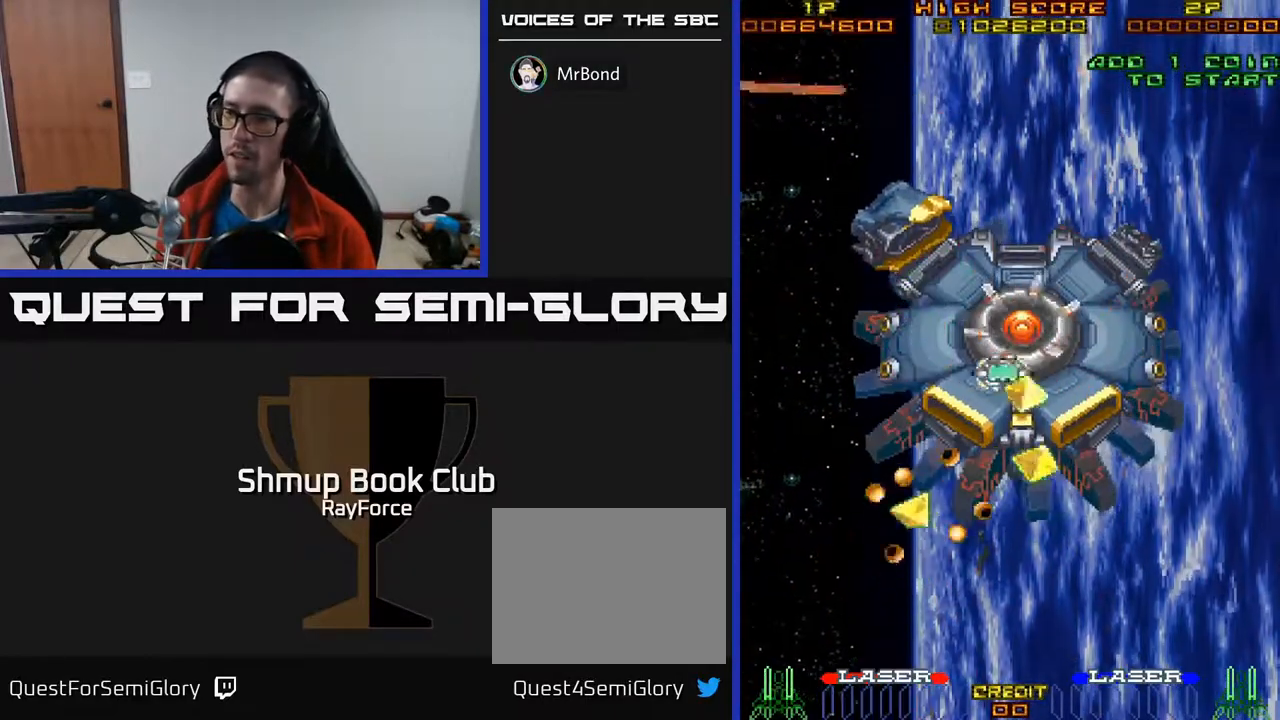
{"buttons": ["A"], "right_stick": "center", "events": []}
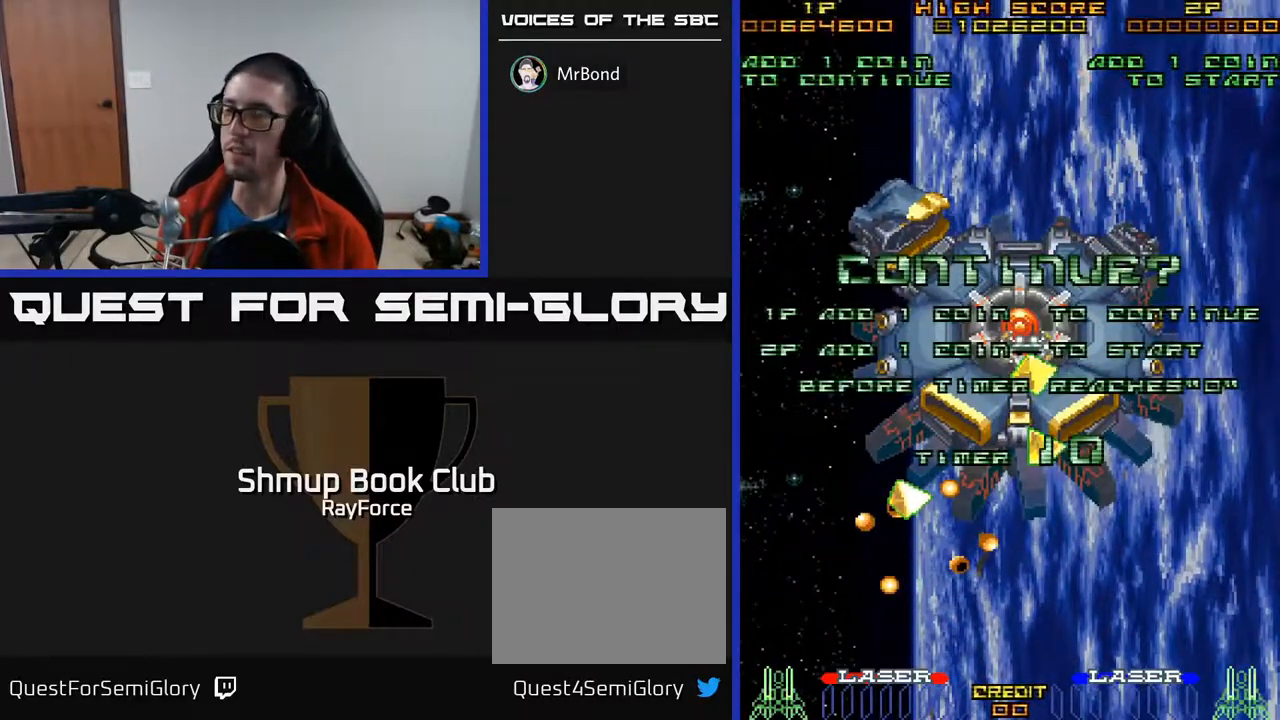
{"buttons": [], "right_stick": "center", "events": [[233, "A", "up"]]}
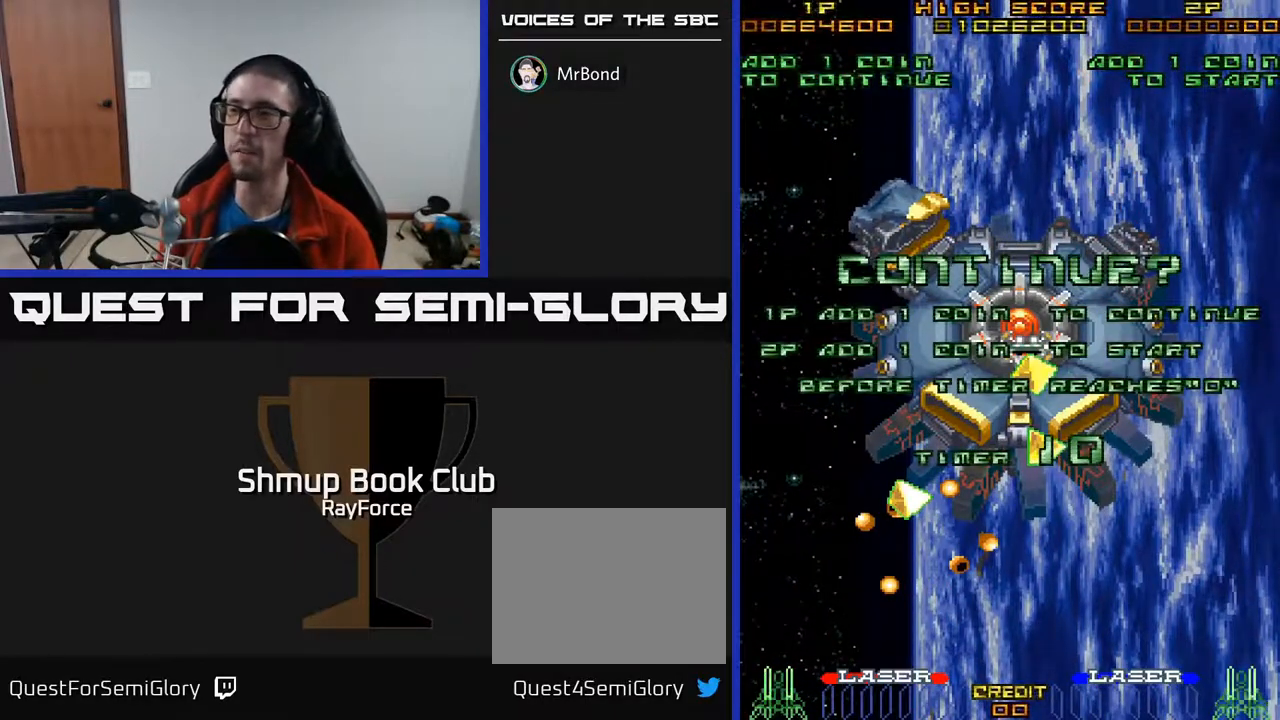
{"buttons": ["A", "X"], "right_stick": "center", "events": [[433, "A", "down"], [450, "X", "down"]]}
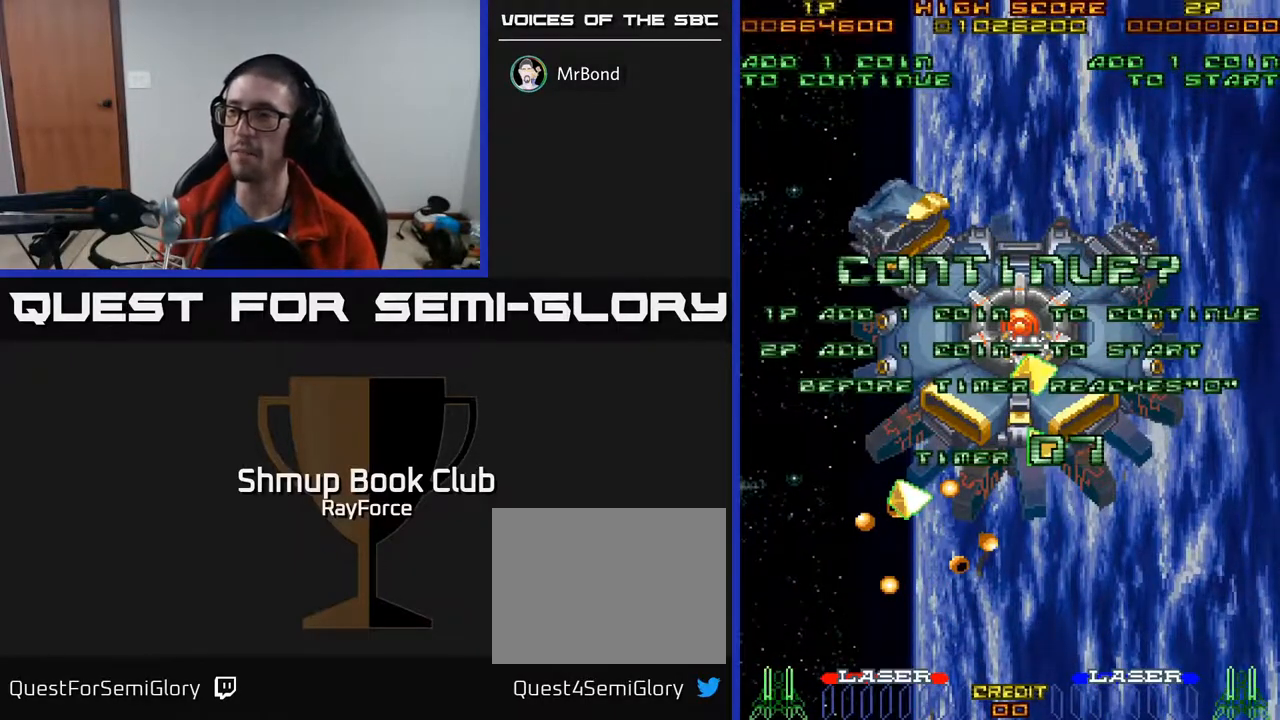
{"buttons": ["A", "X"], "right_stick": "center", "events": [[33, "A", "up"], [33, "X", "up"], [100, "X", "down"], [217, "A", "down"], [233, "X", "up"], [283, "X", "down"], [317, "A", "up"], [367, "A", "down"], [417, "X", "up"], [483, "X", "down"]]}
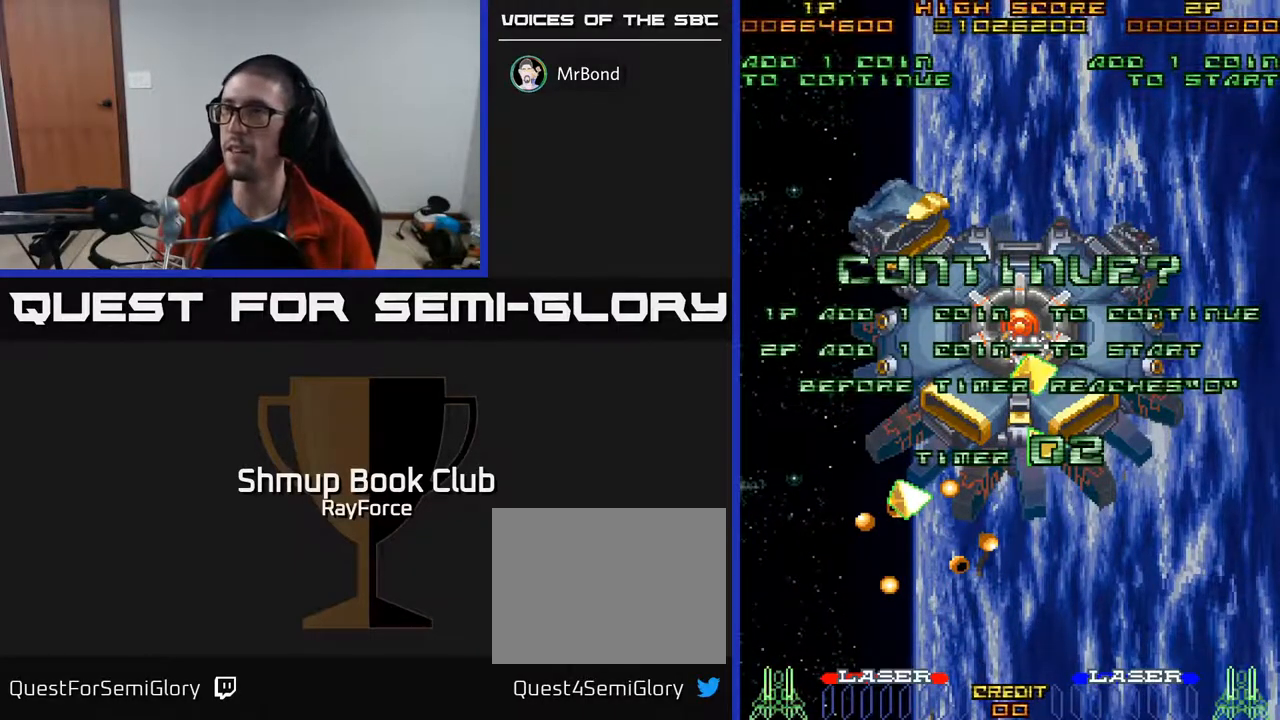
{"buttons": ["A", "X"], "right_stick": "center", "events": [[83, "X", "up"], [133, "X", "down"], [150, "A", "up"], [250, "A", "down"], [267, "X", "up"], [333, "X", "down"], [367, "A", "up"], [433, "A", "down"], [467, "X", "up"], [500, "X", "down"]]}
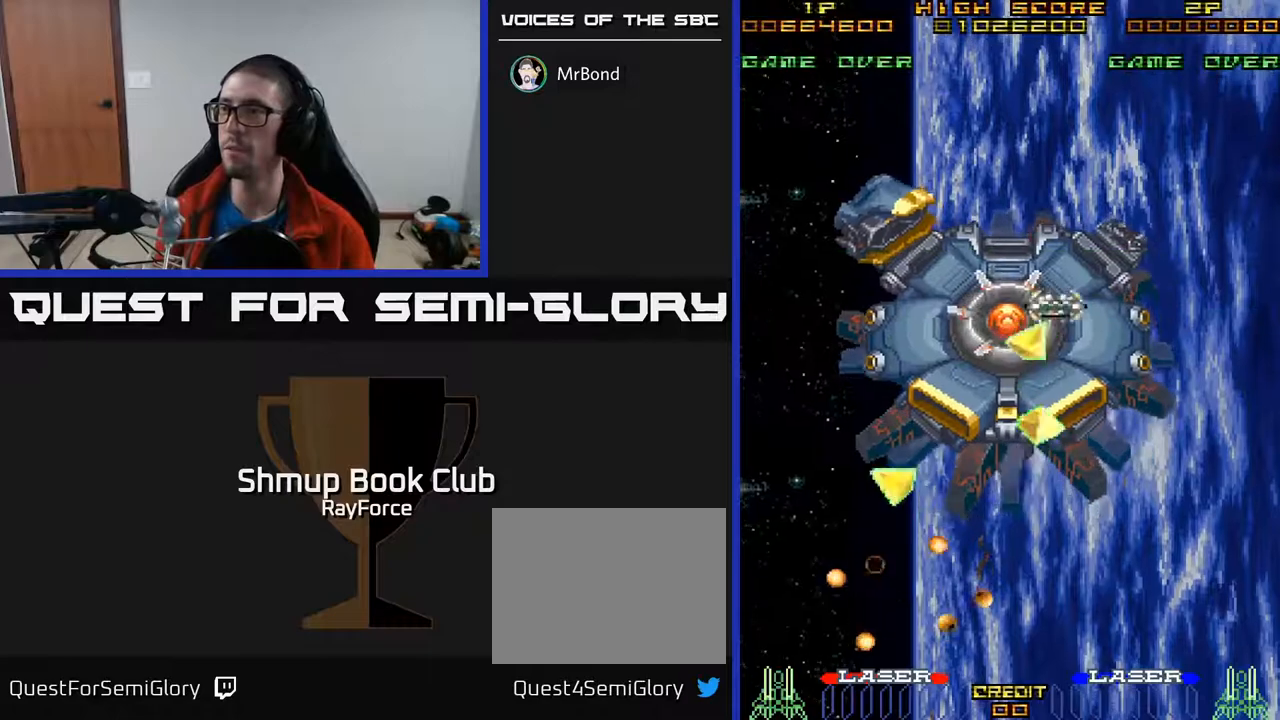
{"buttons": ["X"], "right_stick": "center", "events": [[67, "A", "up"], [117, "A", "down"], [150, "X", "up"], [200, "X", "down"], [233, "A", "up"], [267, "A", "down"], [317, "X", "up"], [400, "X", "down"], [450, "A", "up"]]}
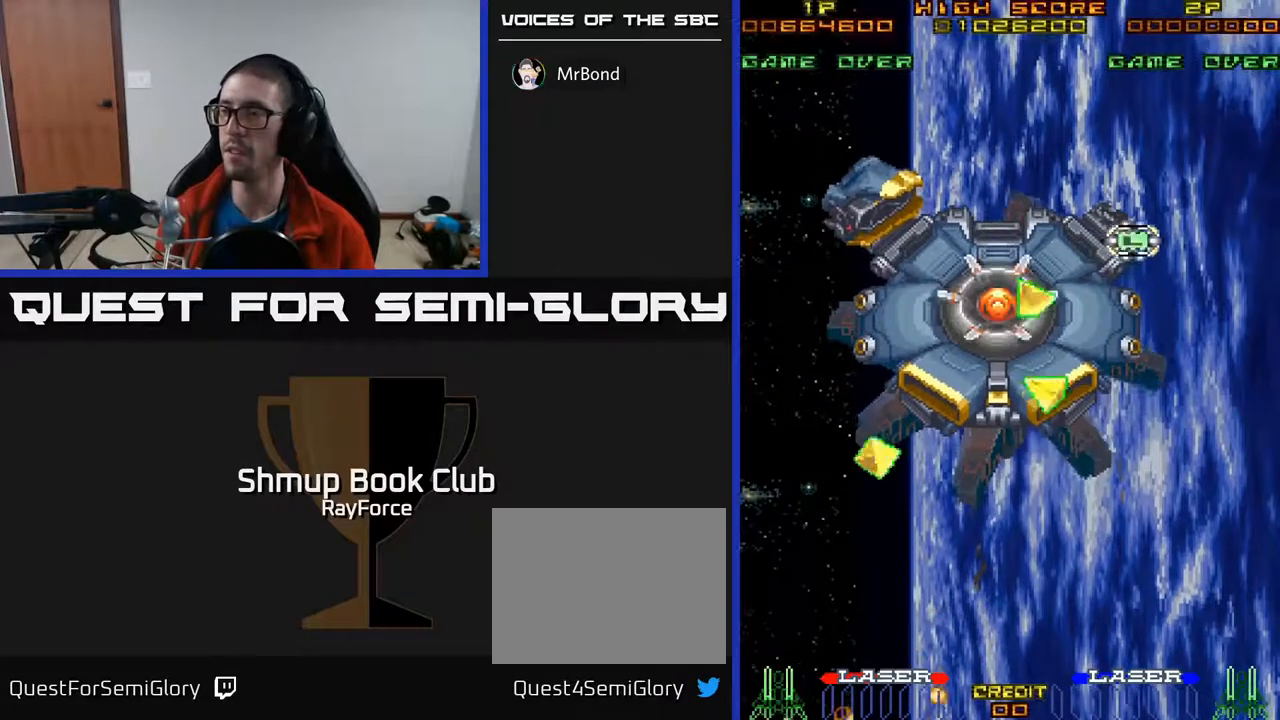
{"buttons": [], "right_stick": "center", "events": [[17, "A", "down"], [33, "X", "up"], [133, "X", "down"], [150, "A", "up"], [250, "X", "up"], [267, "A", "down"], [417, "A", "up"]]}
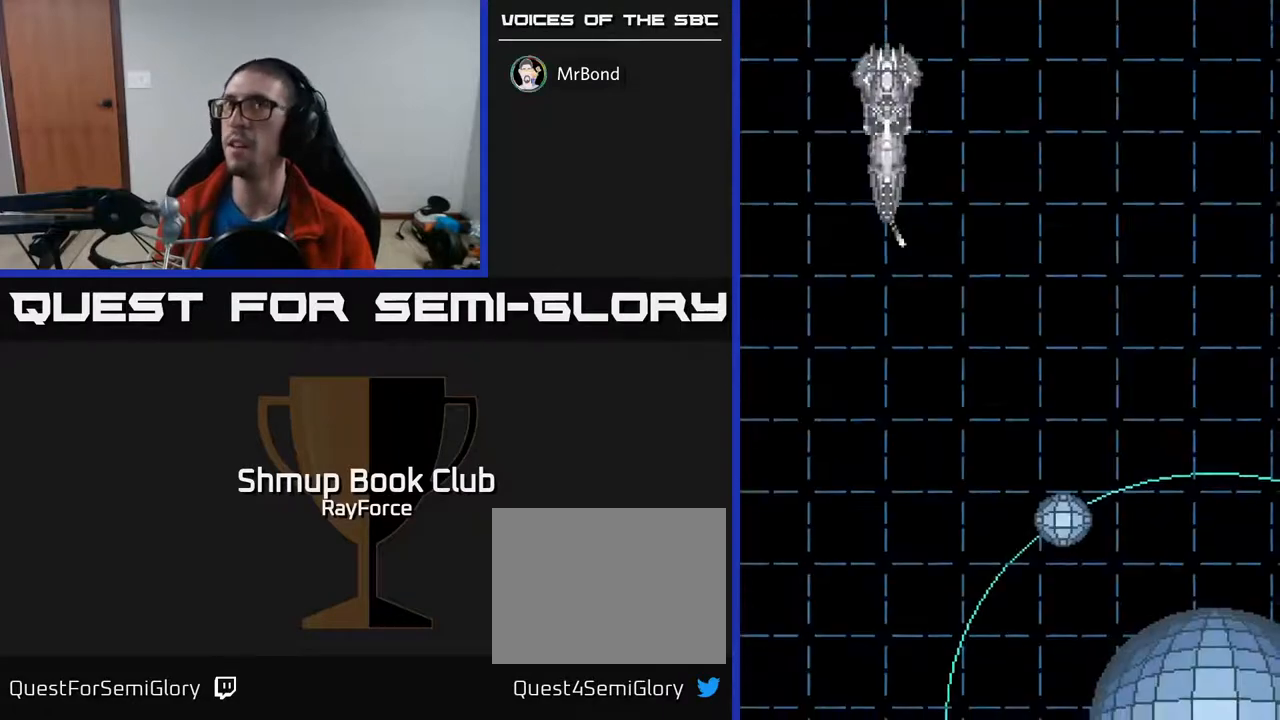
{"buttons": ["X"], "right_stick": "center", "events": [[367, "A", "down"], [450, "X", "down"], [467, "A", "up"]]}
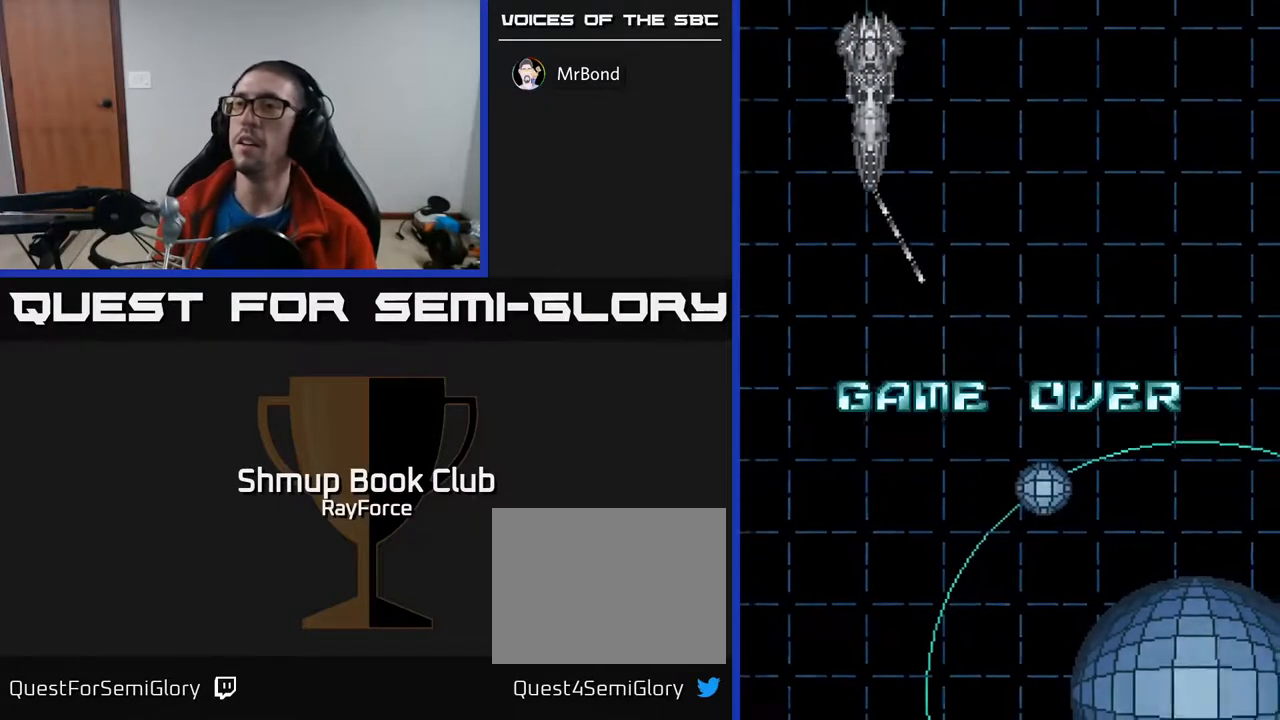
{"buttons": ["SELECT"], "right_stick": "center", "events": [[83, "A", "down"], [100, "X", "up"], [217, "A", "up"], [433, "SELECT", "down"]]}
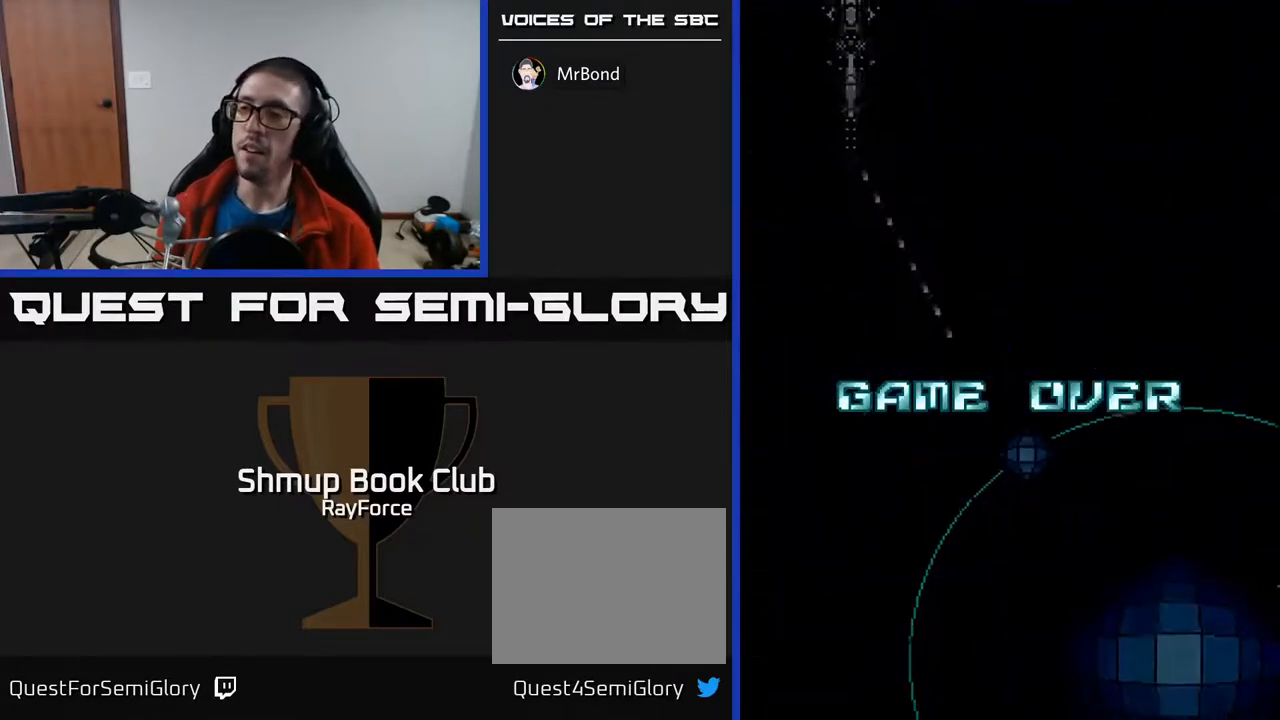
{"buttons": [], "right_stick": "center", "events": [[33, "SELECT", "up"], [367, "START", "down"], [467, "START", "up"]]}